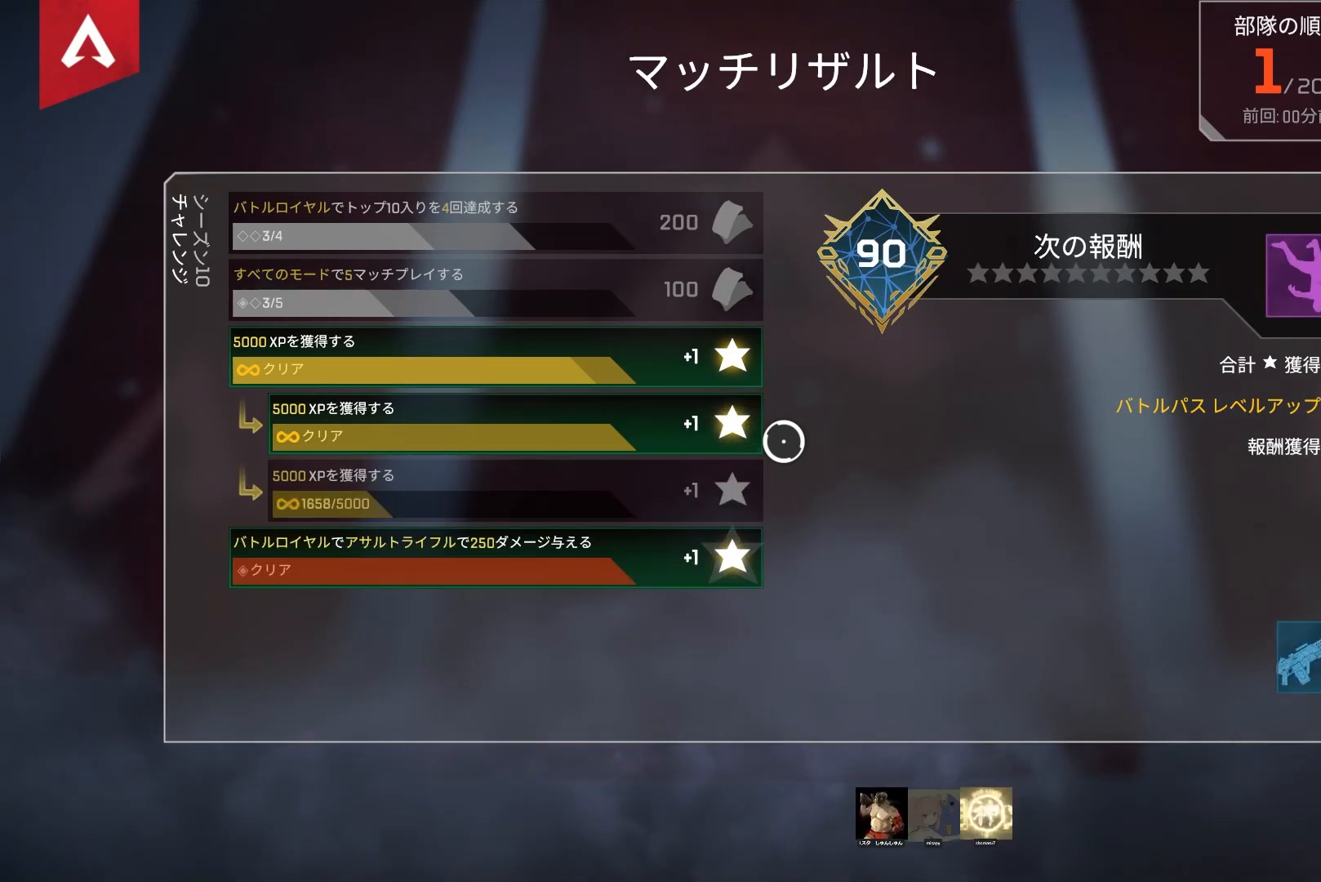
Gameplay with a controller (PlayStation layout); each line is a JSON object with the inputs held at the frame after it. "events" lists button and stick changes between this image and that frame as [ms after this image, input, new state], when the widget could be followed in between.
{"buttons": ["CROSS"], "left_stick": "left", "right_stick": "center", "events": [[33, "CROSS", "down"], [117, "CROSS", "up"], [267, "CROSS", "down"], [367, "CROSS", "up"], [417, "CROSS", "down"], [433, "left_stick", "left"]]}
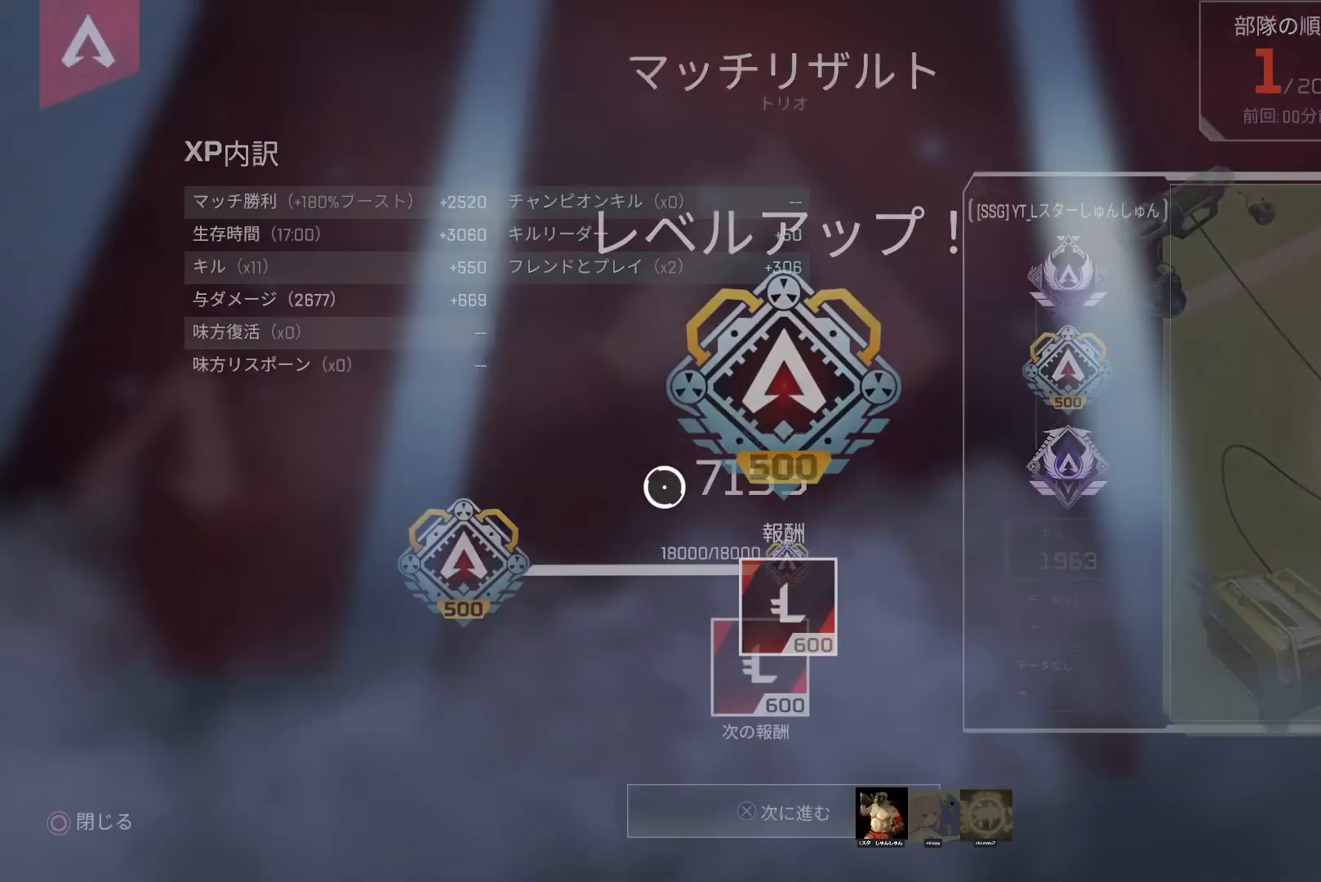
{"buttons": ["CROSS"], "left_stick": "up-right", "right_stick": "center", "events": [[17, "CROSS", "up"], [33, "left_stick", "center"], [183, "CROSS", "down"], [217, "CROSS", "up"], [250, "CROSS", "down"], [300, "CROSS", "up"], [333, "CROSS", "down"], [433, "left_stick", "up-right"]]}
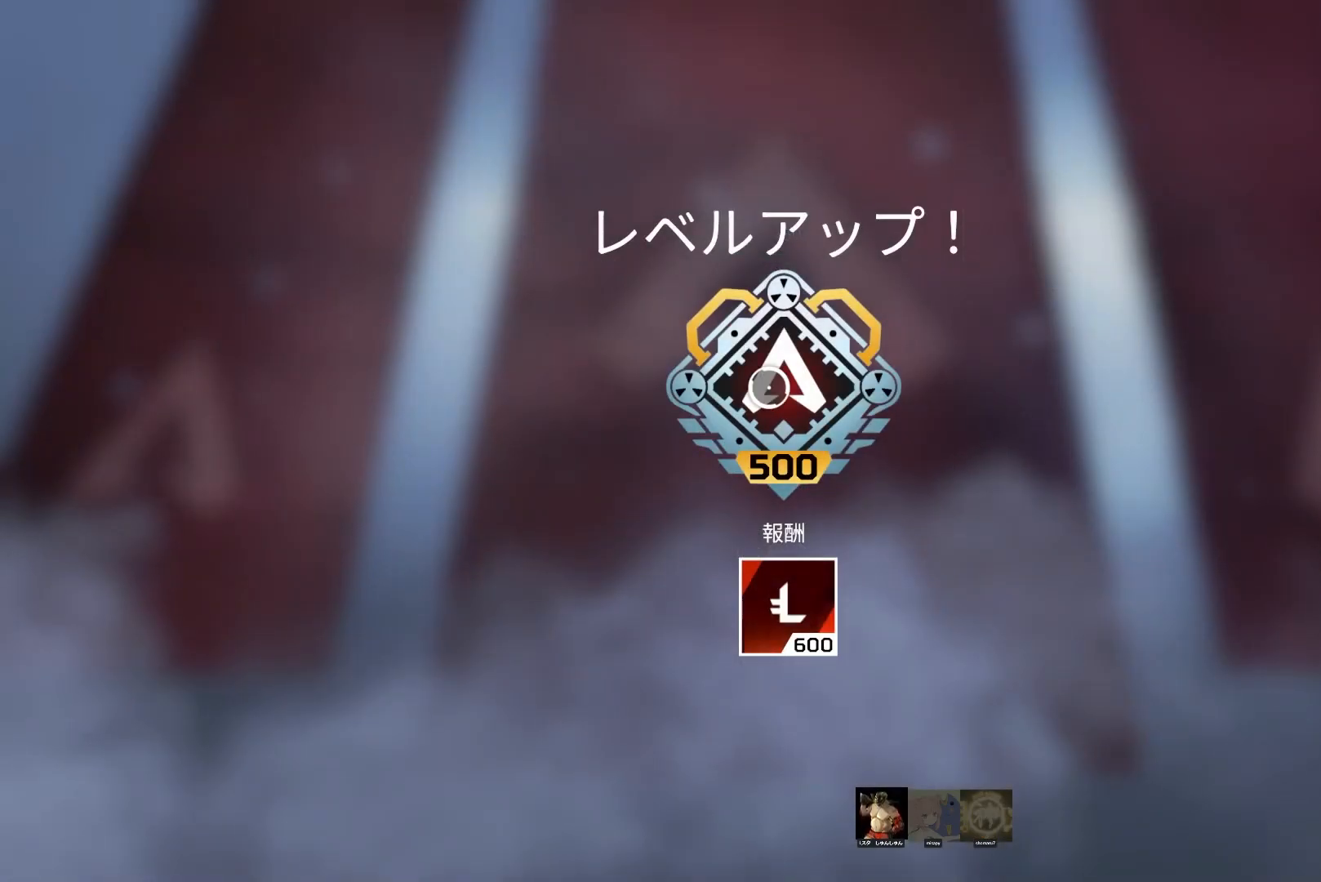
{"buttons": ["CROSS"], "left_stick": "center", "right_stick": "center", "events": [[17, "left_stick", "center"], [67, "CROSS", "up"], [100, "left_stick", "left"], [133, "CROSS", "down"], [217, "CROSS", "up"], [217, "left_stick", "center"], [300, "CROSS", "down"], [417, "CROSS", "up"], [483, "CROSS", "down"]]}
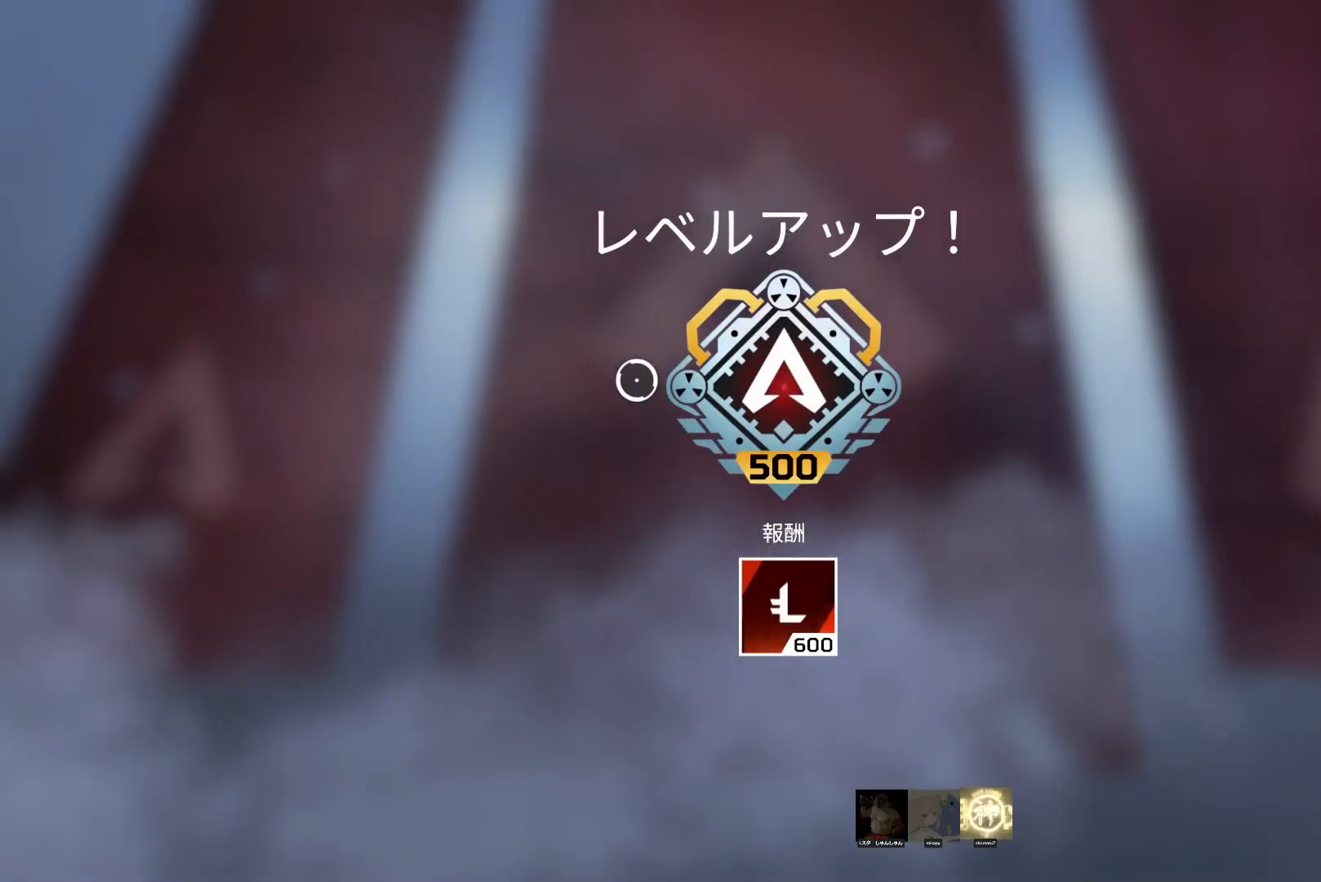
{"buttons": ["CROSS"], "left_stick": "center", "right_stick": "center", "events": [[50, "CROSS", "up"], [100, "CROSS", "down"], [183, "CROSS", "up"], [250, "CROSS", "down"], [317, "CROSS", "up"], [383, "CROSS", "down"], [450, "CROSS", "up"], [500, "CROSS", "down"]]}
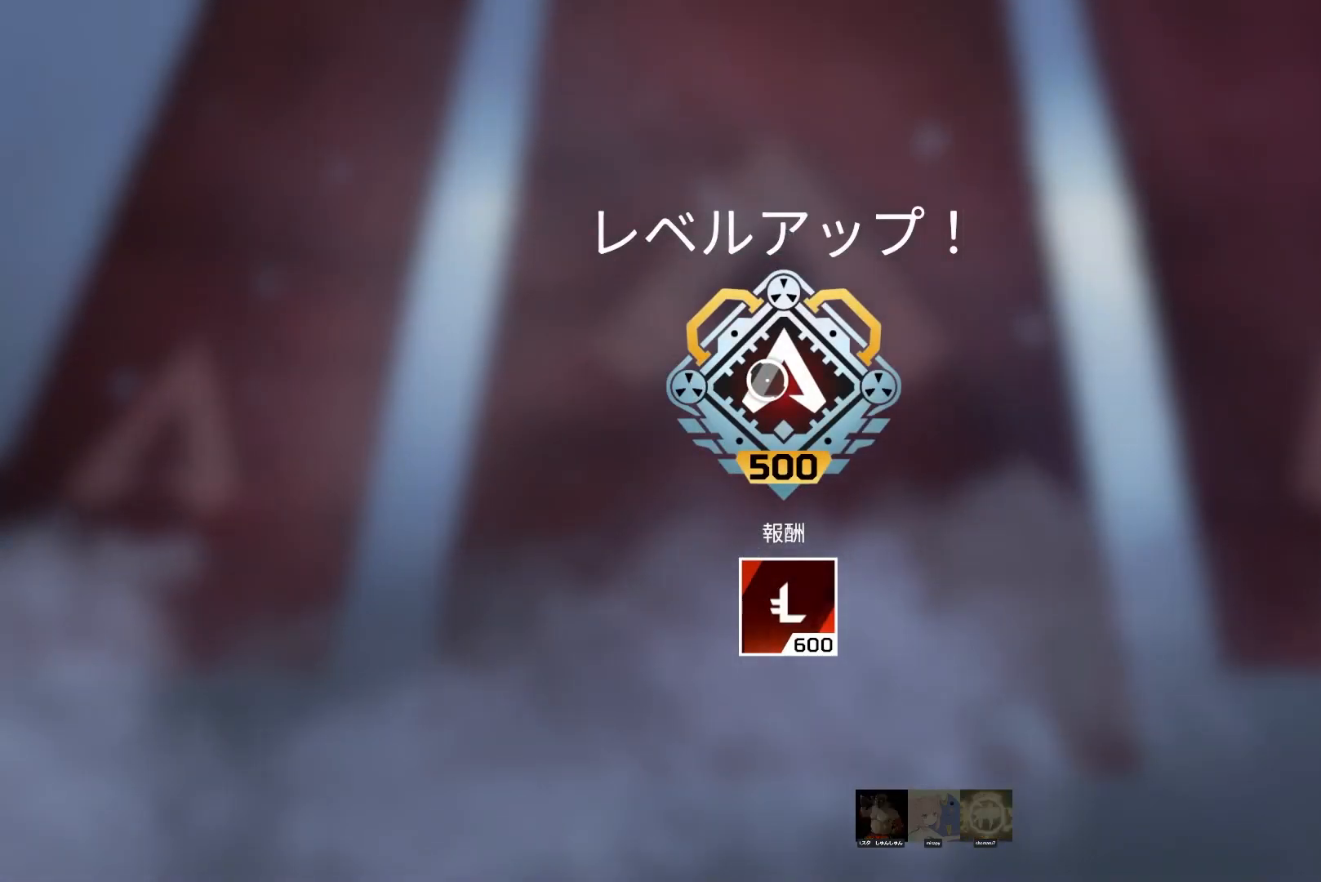
{"buttons": [], "left_stick": "center", "right_stick": "center", "events": [[67, "CROSS", "up"]]}
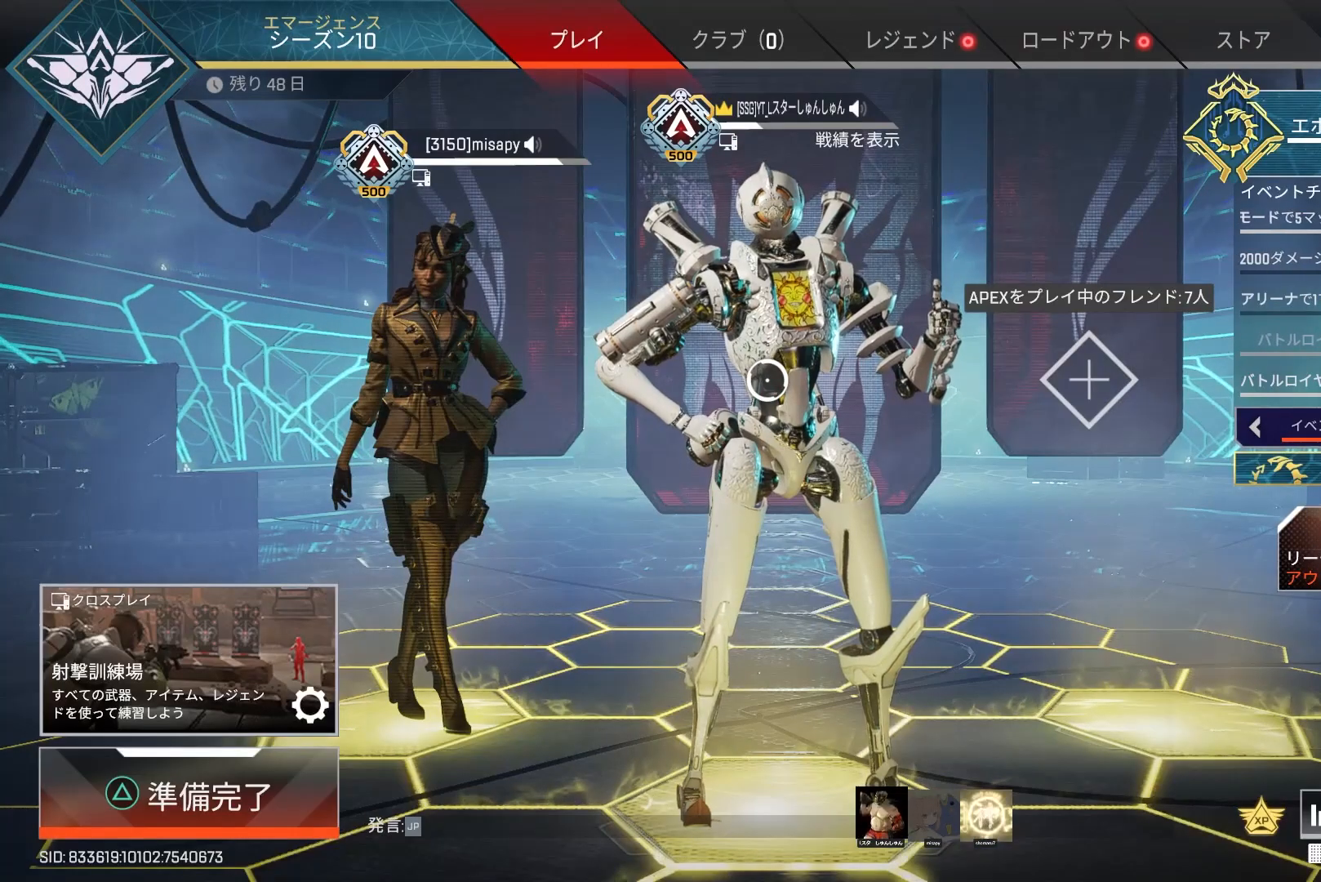
{"buttons": [], "left_stick": "right", "right_stick": "center", "events": [[317, "left_stick", "left"], [417, "left_stick", "center"], [483, "left_stick", "right"]]}
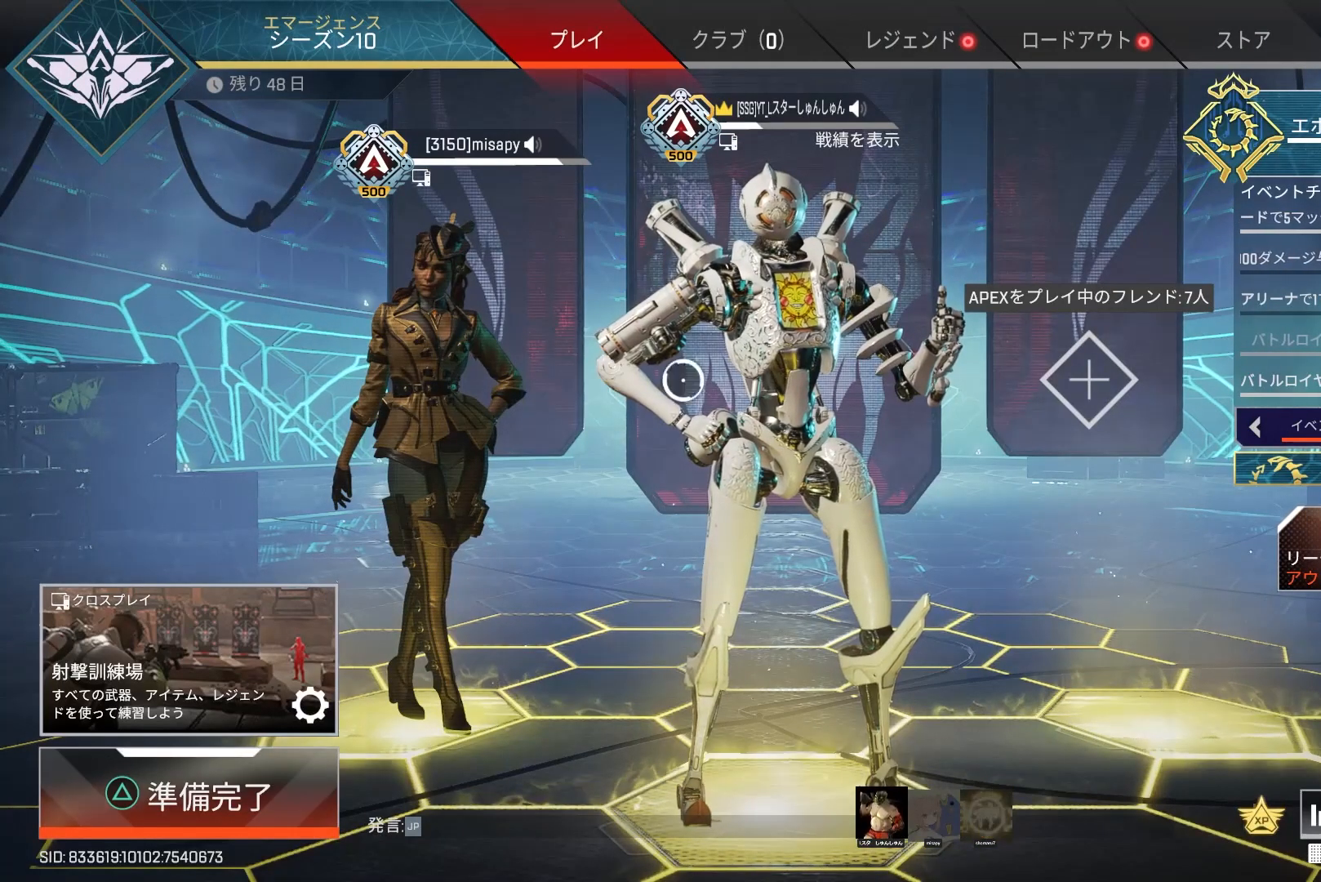
{"buttons": [], "left_stick": "center", "right_stick": "center", "events": [[150, "left_stick", "center"]]}
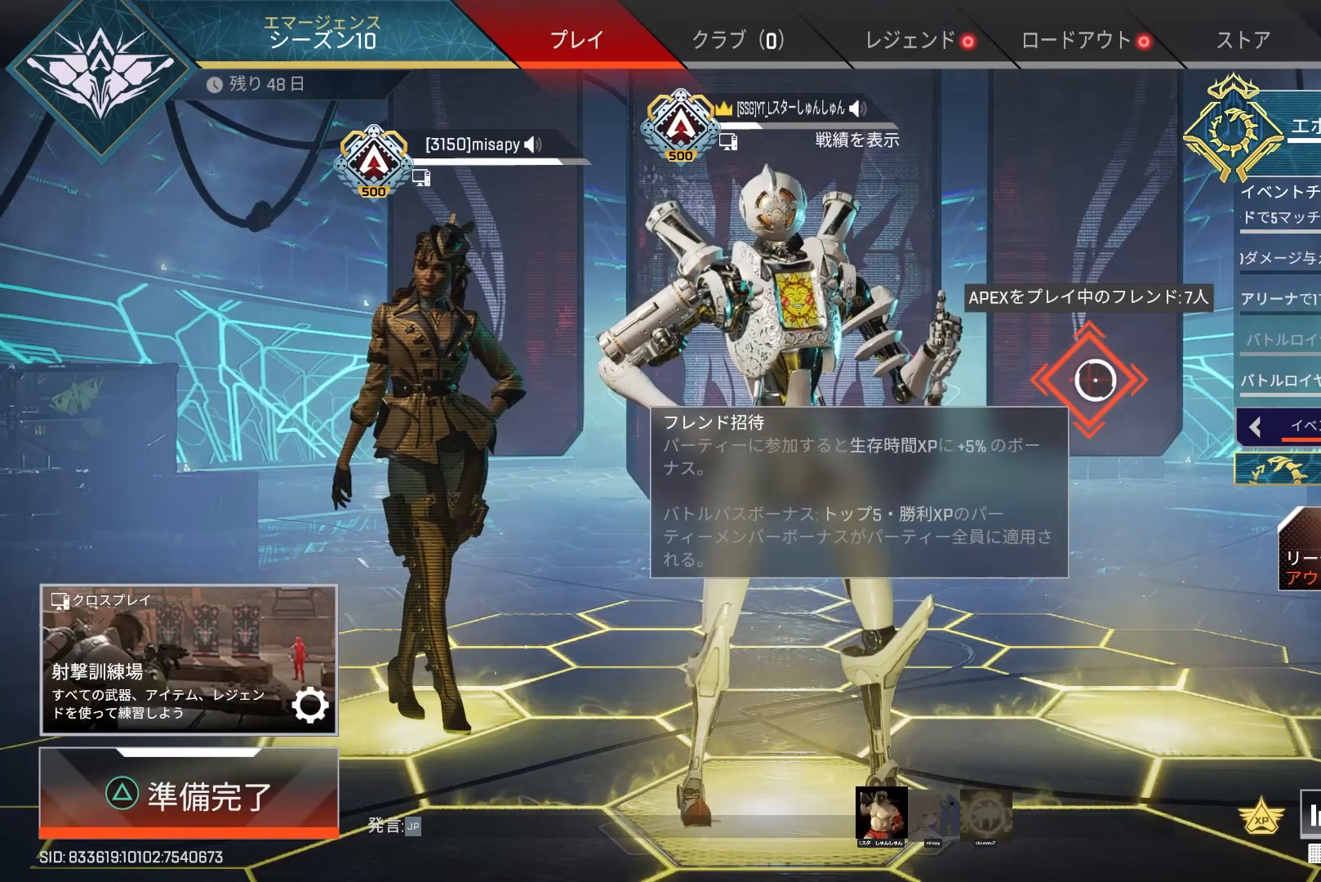
{"buttons": [], "left_stick": "up-left", "right_stick": "center", "events": [[200, "CROSS", "down"], [283, "CROSS", "up"], [417, "left_stick", "up-left"]]}